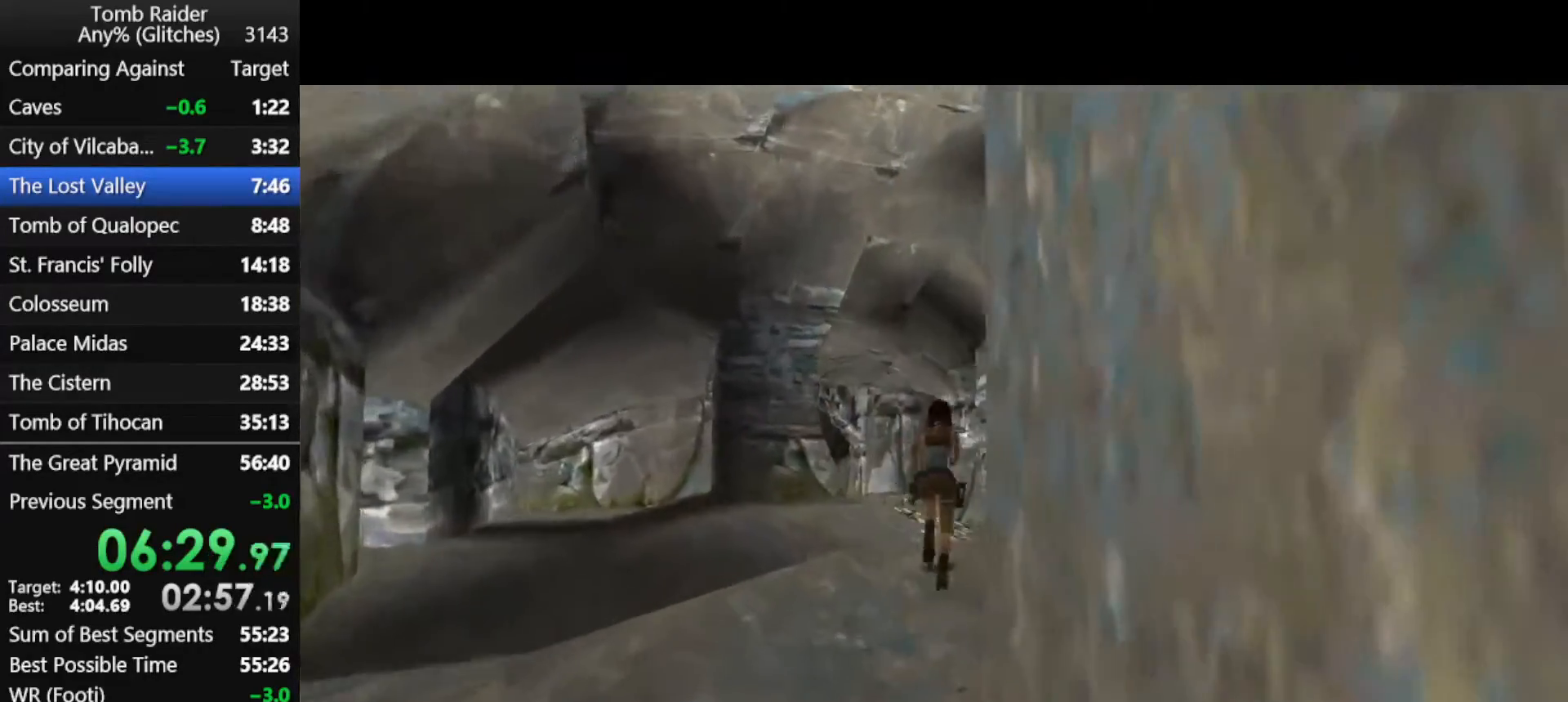
Gameplay with keyboard; each line is a JSON object with the keys held at the frame after it. "events" lists presses ("down") and releases ("up") of "action", "down", "f3", "f4", "f5", "f6", "guns", "inv", "jump", "left", "look", "right", "roll", "stplft", "stprt", "up" and "walk" between this image and that frame as [ms after this image, input, new state], when the widget could be followed in between. No other keys are recorded. Mouse input is not recorded. Key names are as the overlay labels them; some are game actions (e.g. jump) rather than physical keys.
{"keys": ["up"], "events": [[300, "jump", "up"], [300, "left", "down"], [433, "left", "up"]]}
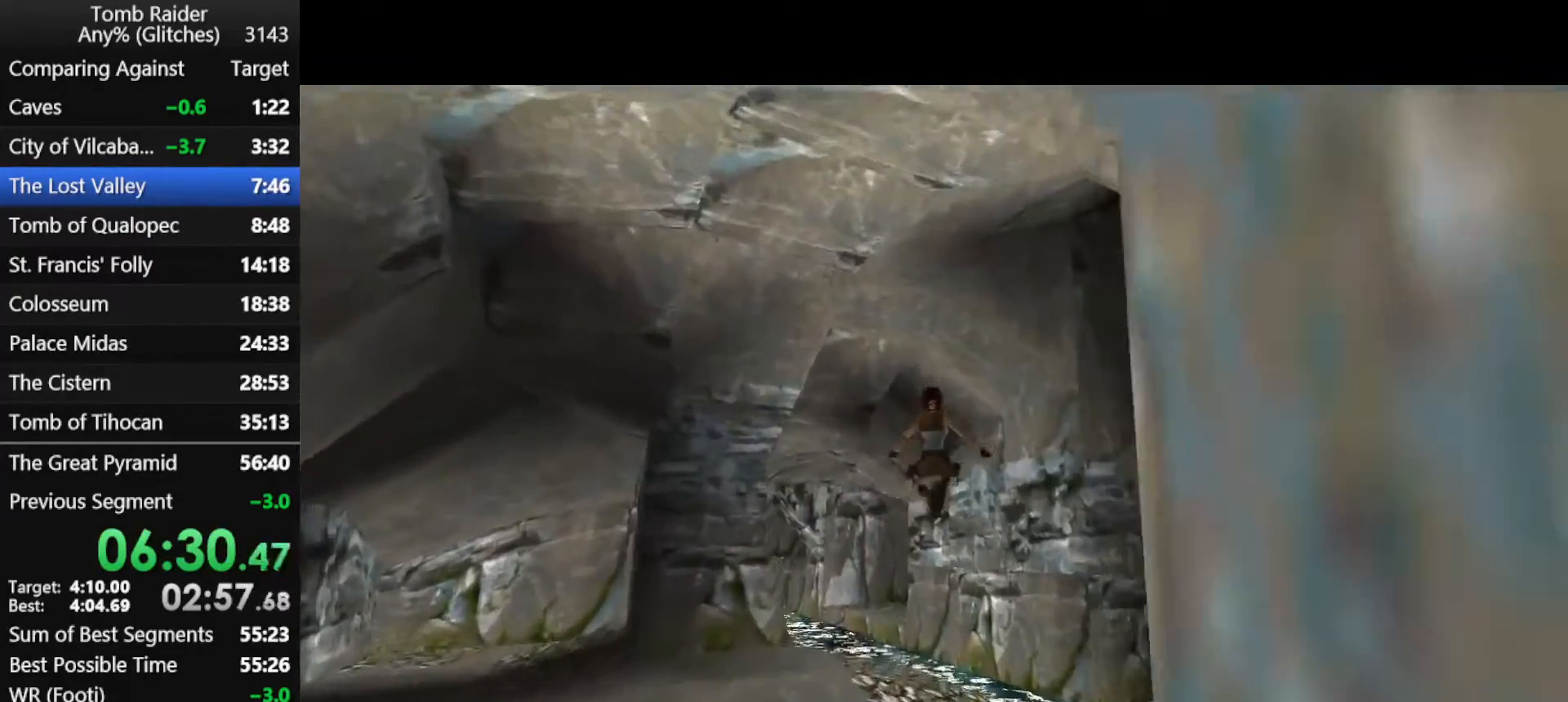
{"keys": ["up"], "events": [[33, "left", "down"], [233, "left", "up"]]}
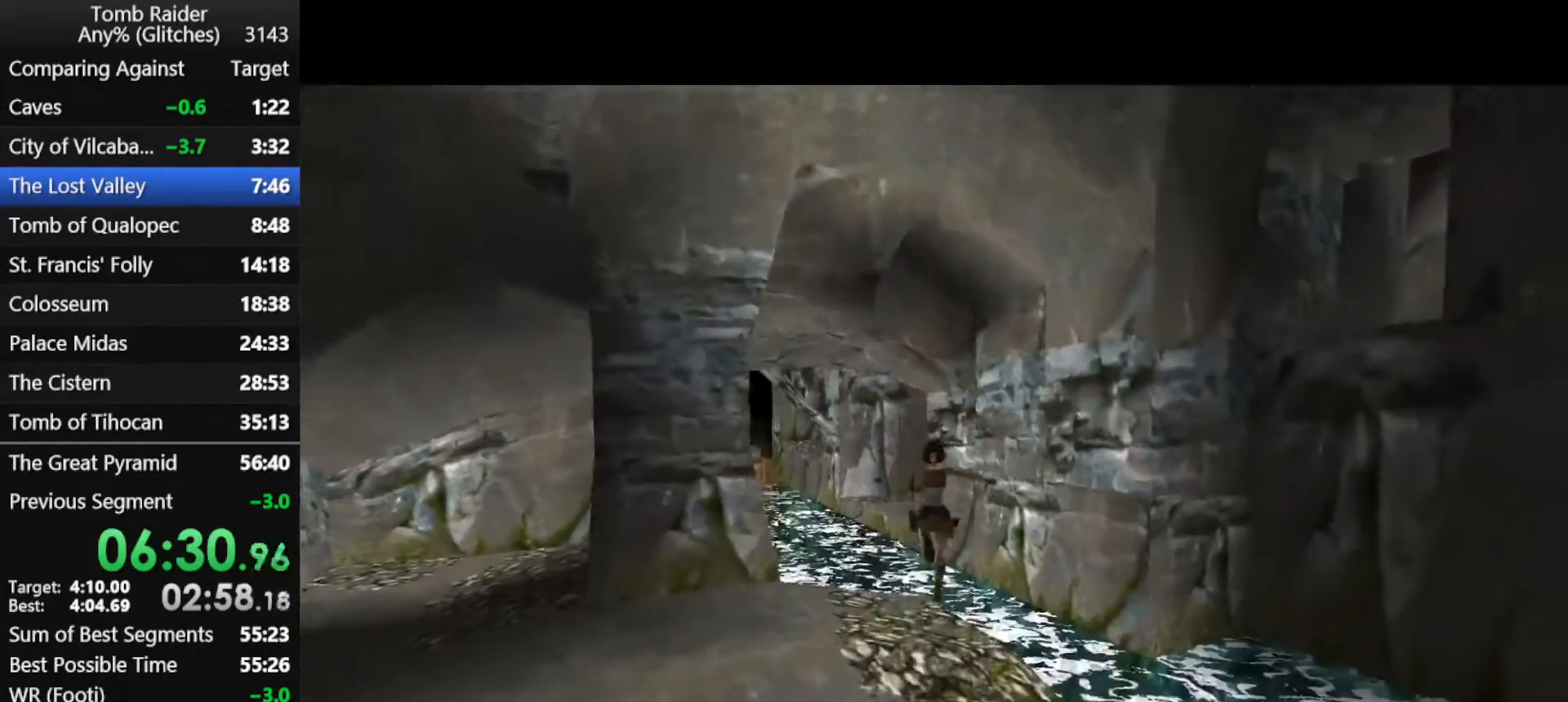
{"keys": ["right", "up"], "events": [[133, "left", "down"], [267, "left", "up"], [467, "right", "down"]]}
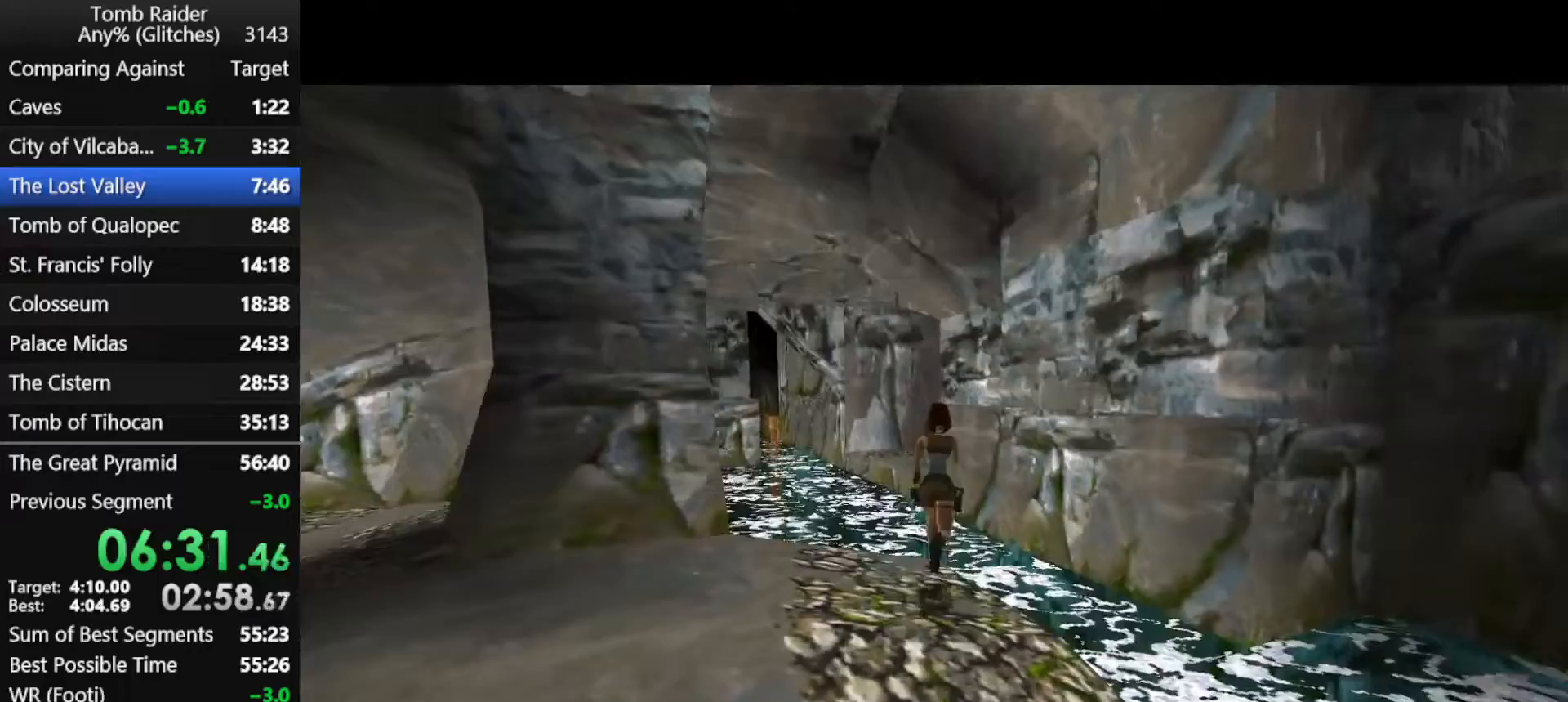
{"keys": ["jump", "up"], "events": [[100, "right", "up"], [300, "jump", "down"], [300, "left", "down"], [367, "left", "up"]]}
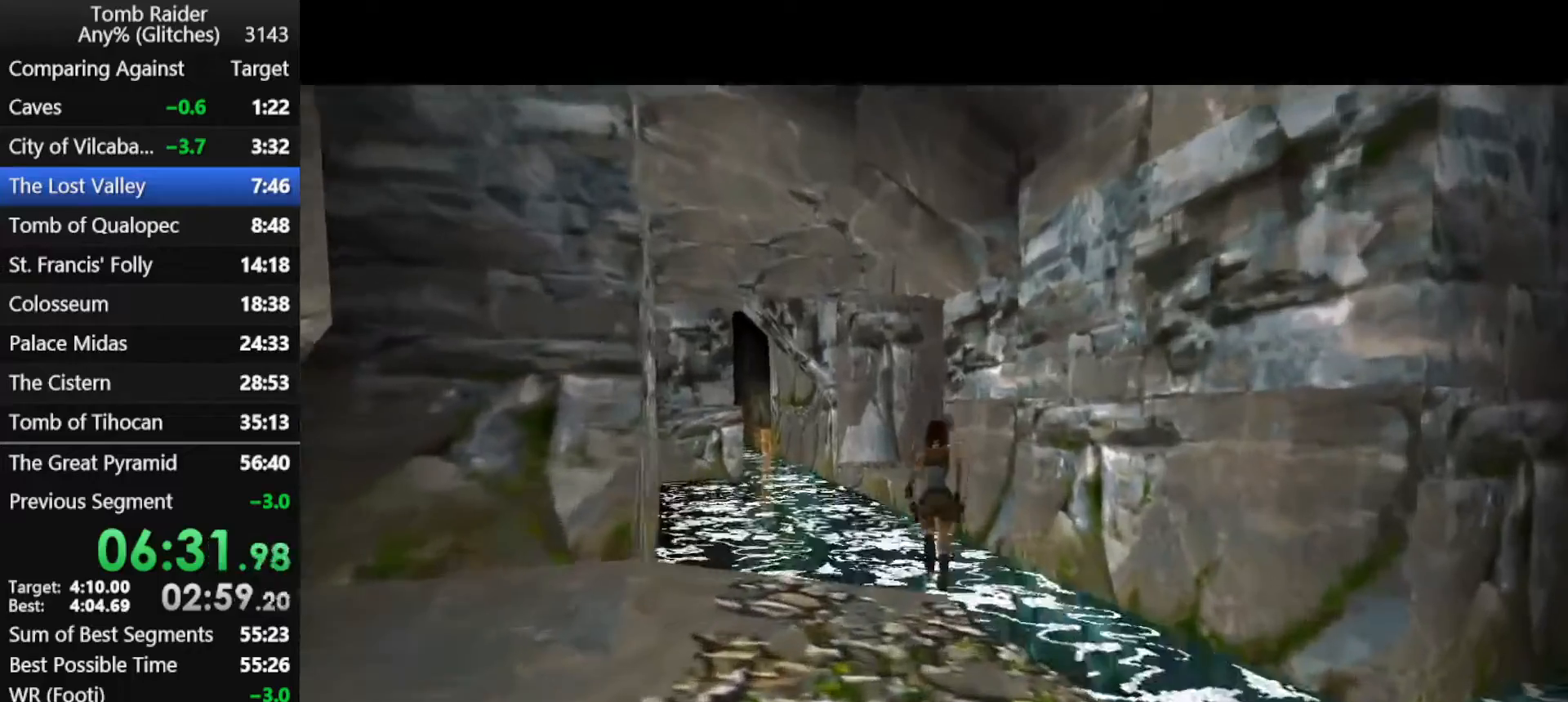
{"keys": ["up"], "events": [[167, "jump", "up"]]}
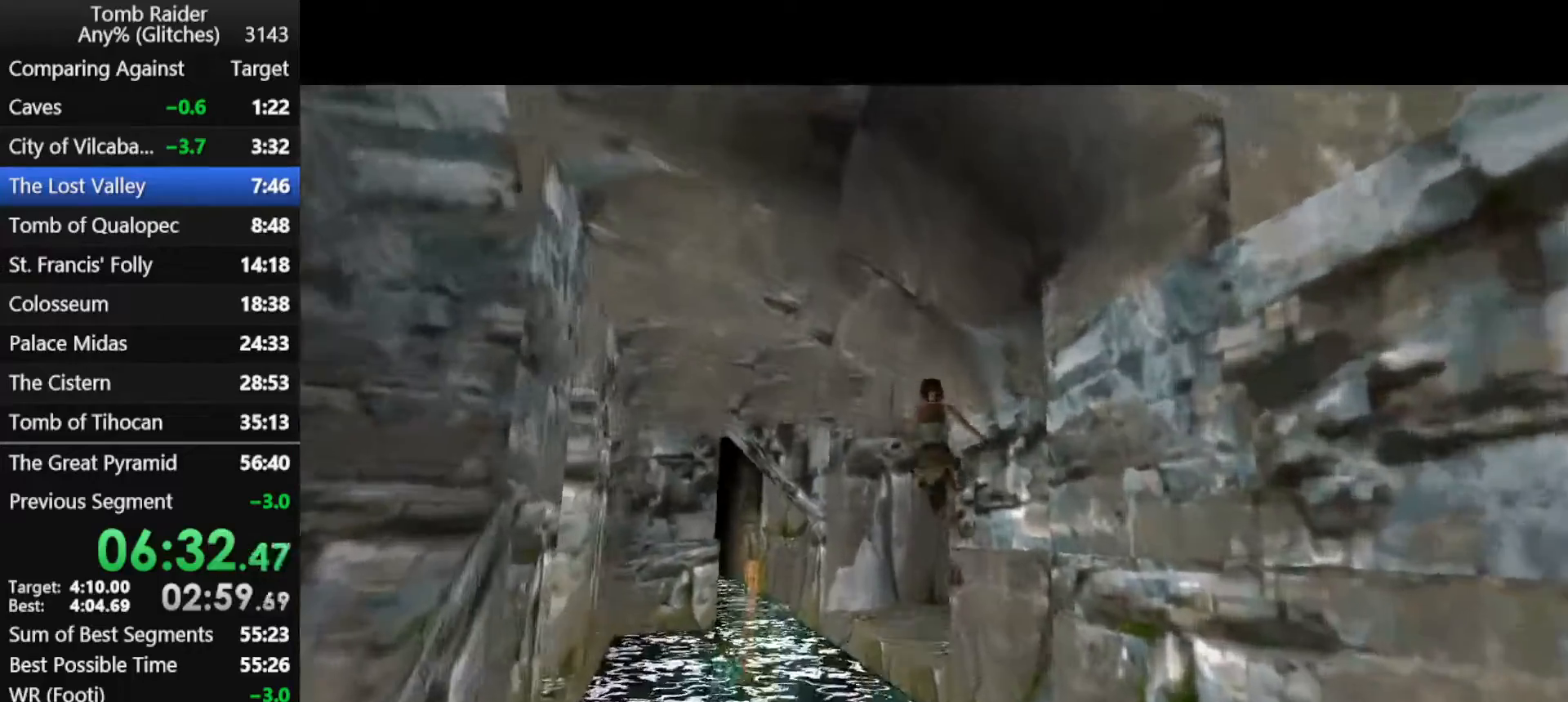
{"keys": ["up"], "events": [[67, "right", "down"], [133, "right", "up"]]}
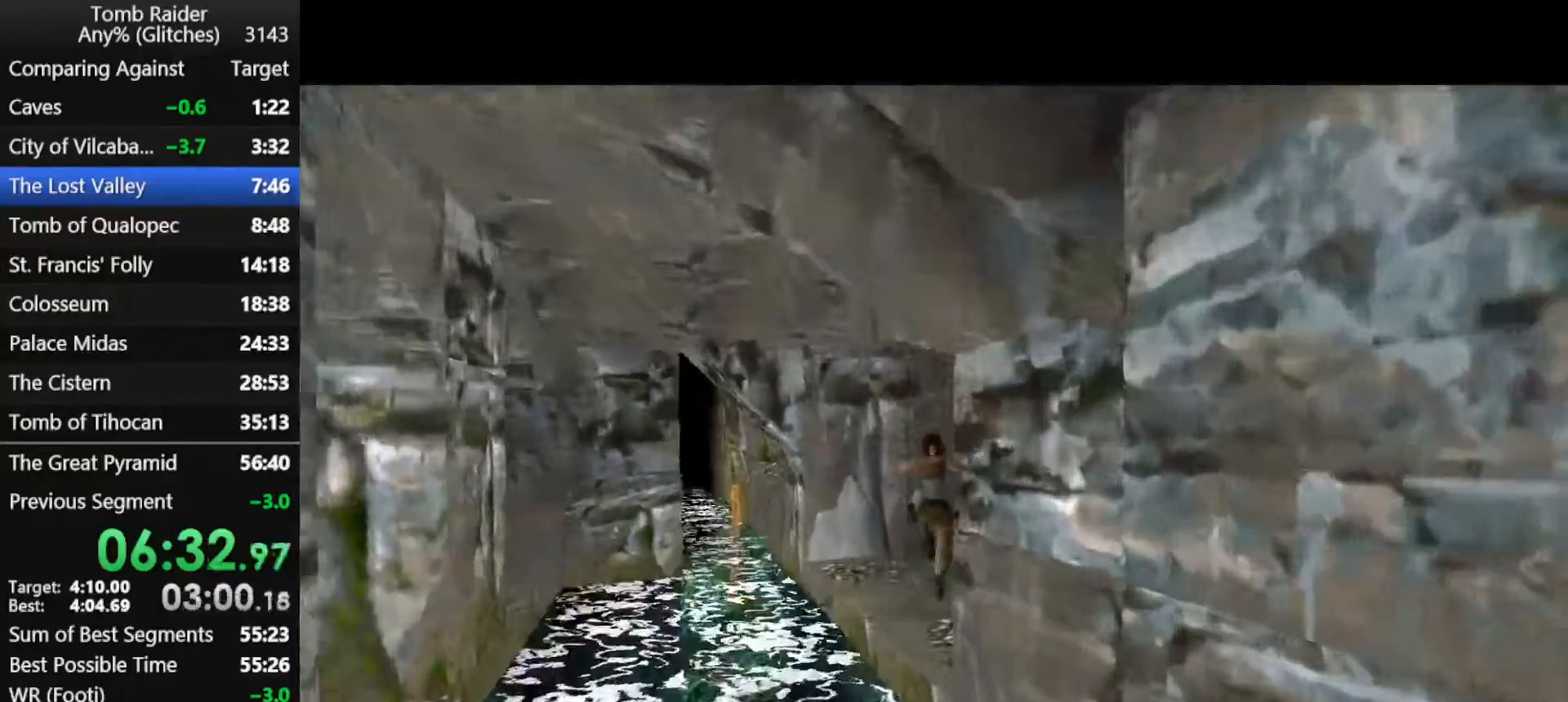
{"keys": ["left", "up"], "events": [[233, "left", "down"]]}
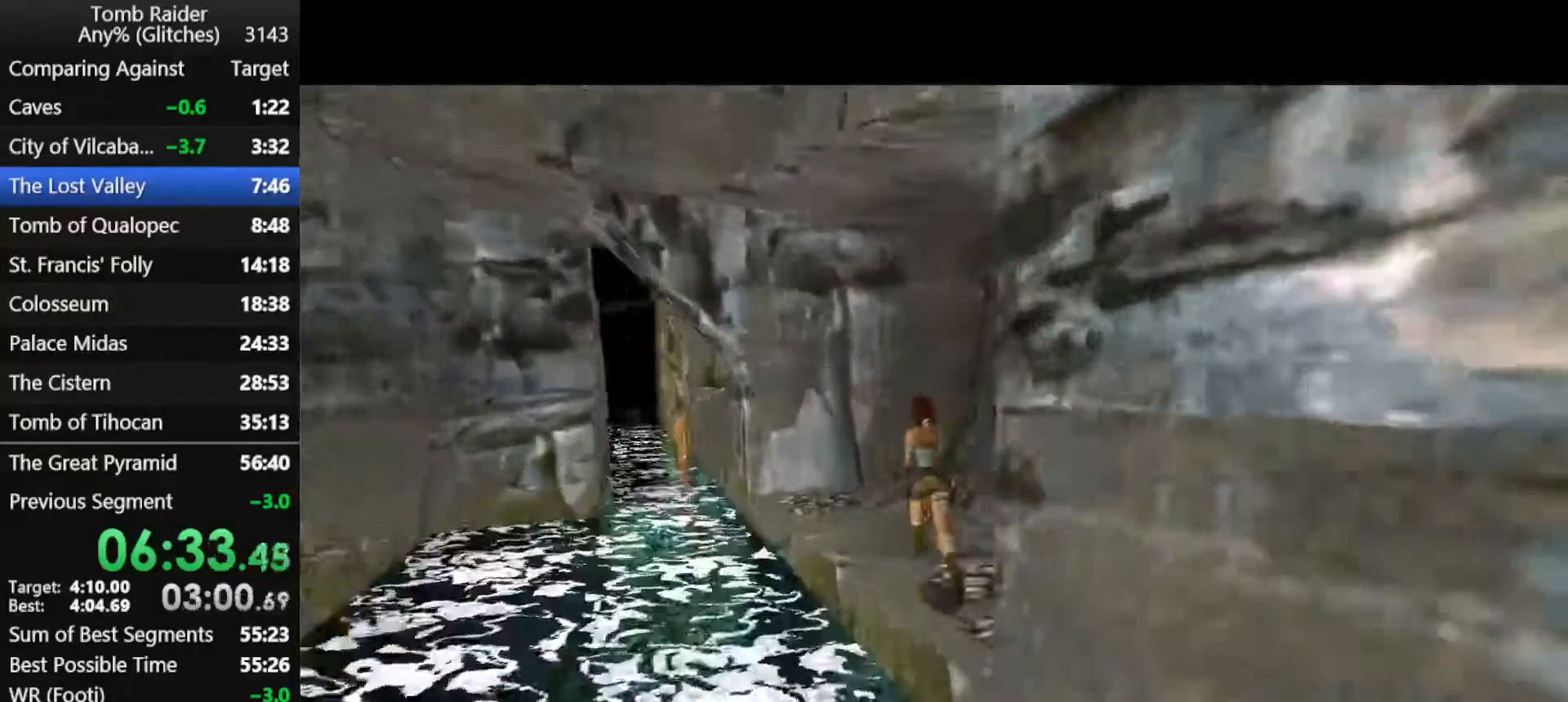
{"keys": ["jump", "left", "up"], "events": [[333, "jump", "down"]]}
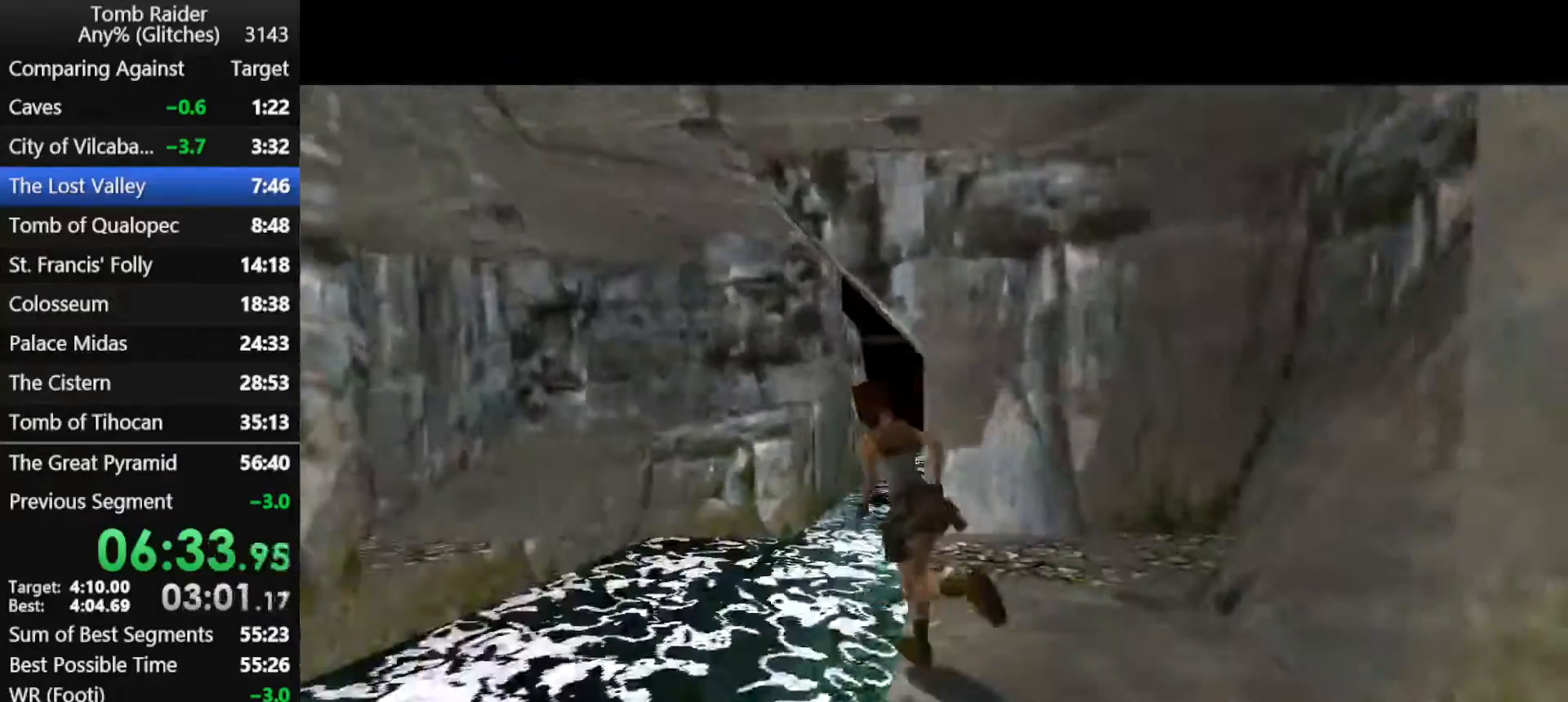
{"keys": ["up"], "events": [[233, "jump", "up"], [333, "left", "up"]]}
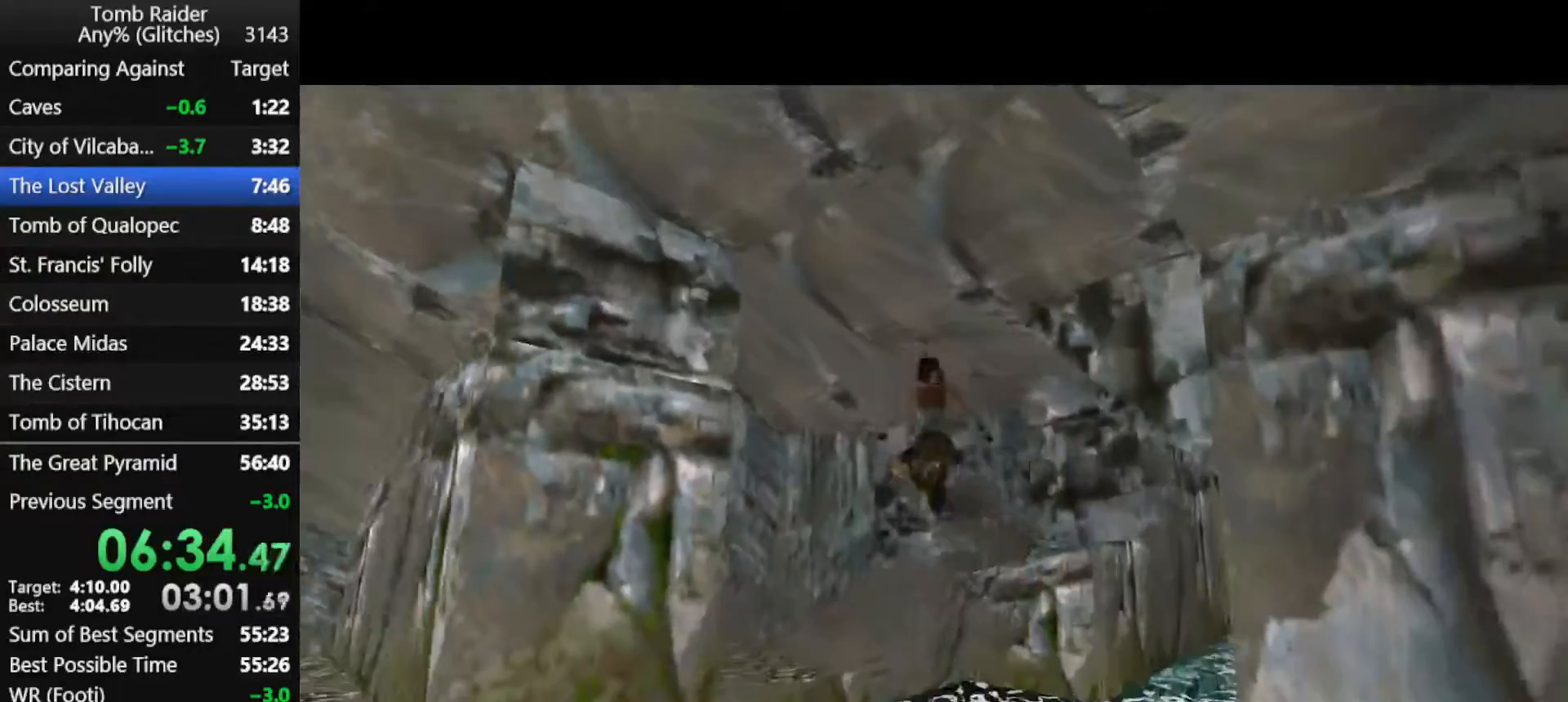
{"keys": ["right", "up"], "events": [[367, "left", "down"], [467, "left", "up"], [467, "right", "down"]]}
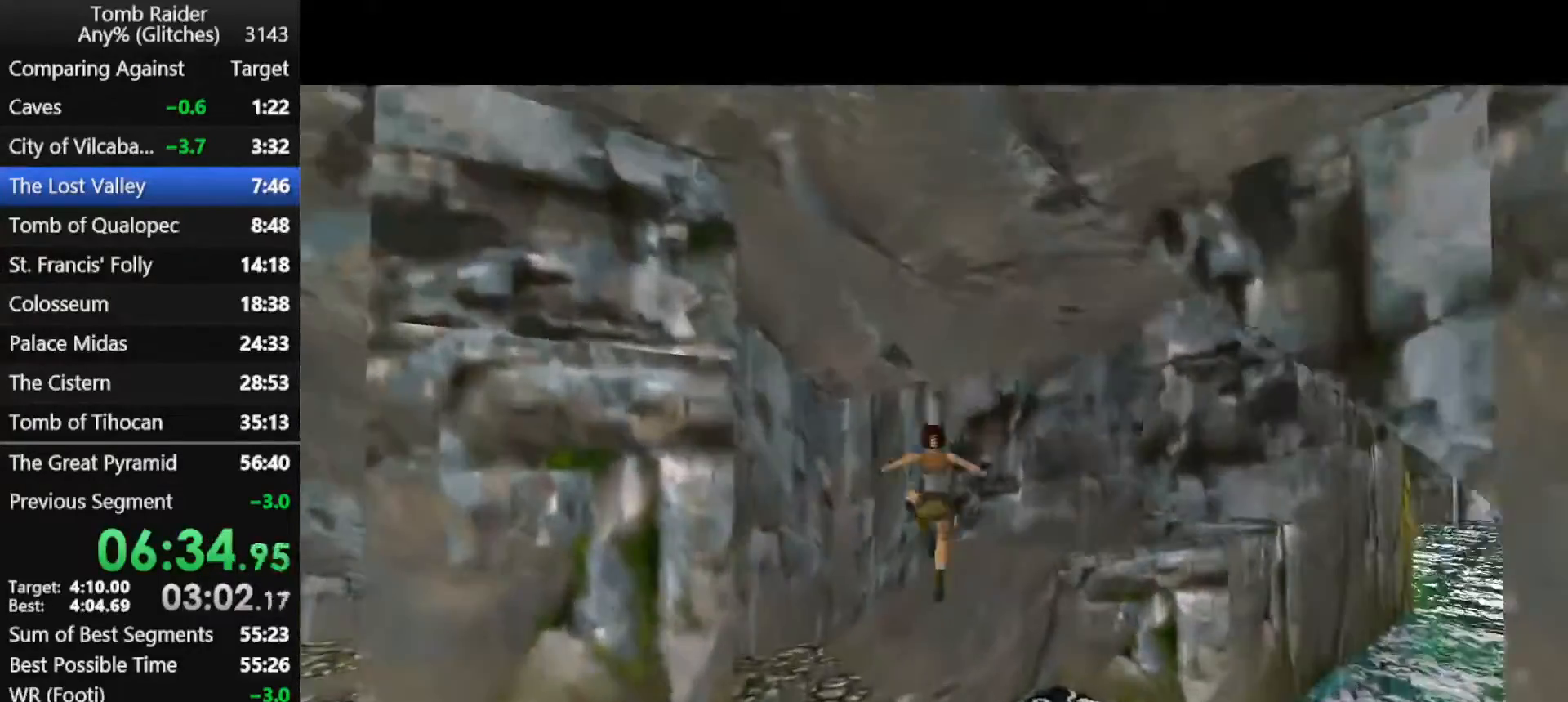
{"keys": ["right", "up"], "events": []}
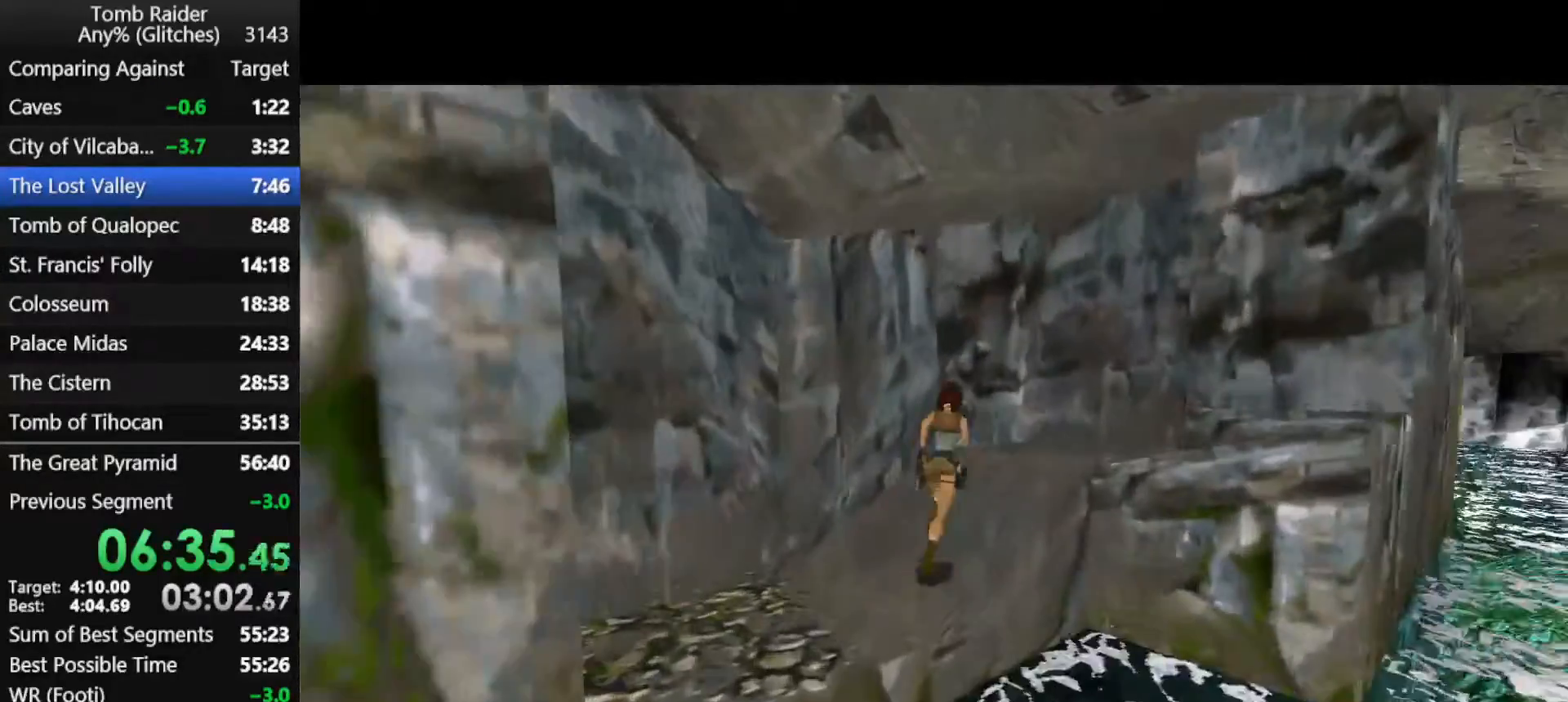
{"keys": ["right", "up"], "events": []}
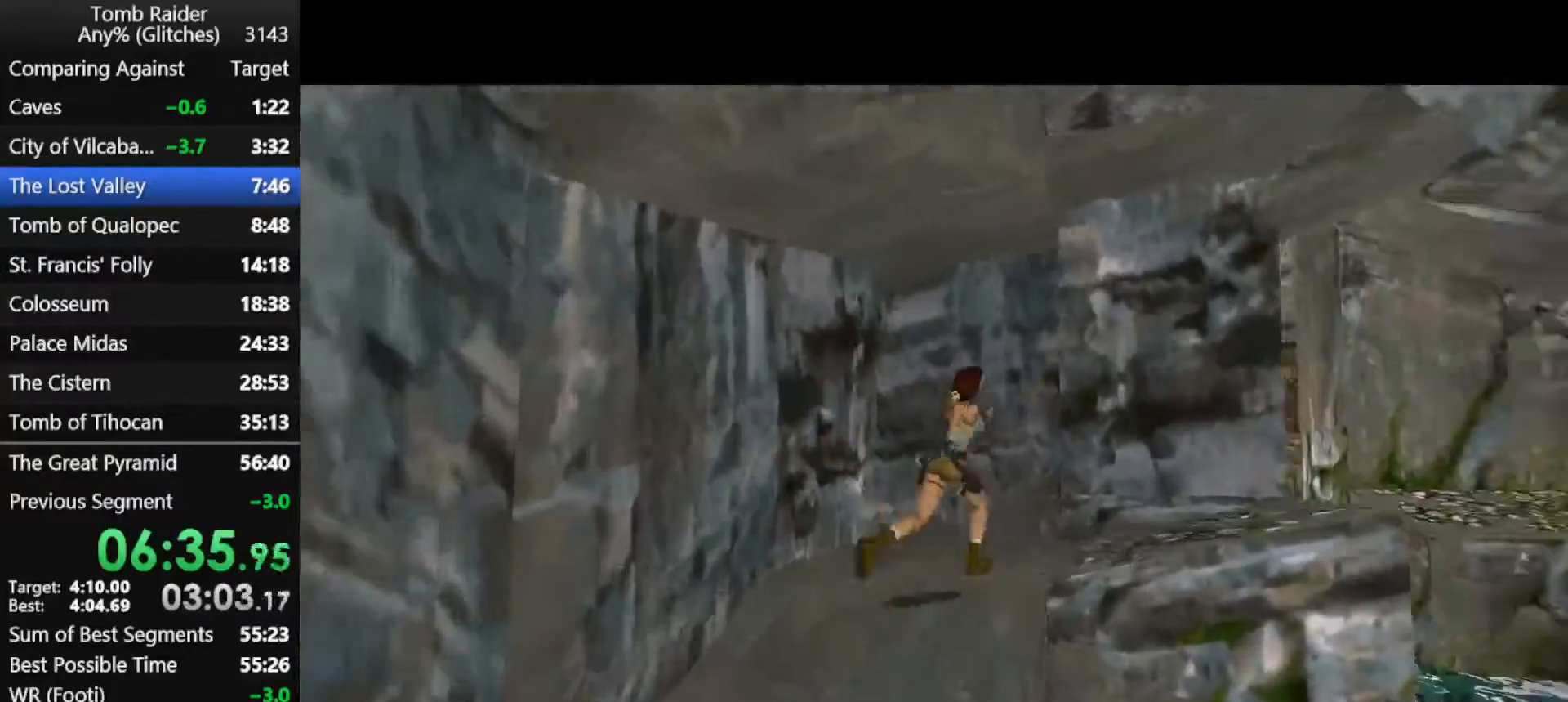
{"keys": ["jump", "up"], "events": [[133, "right", "up"], [300, "jump", "down"]]}
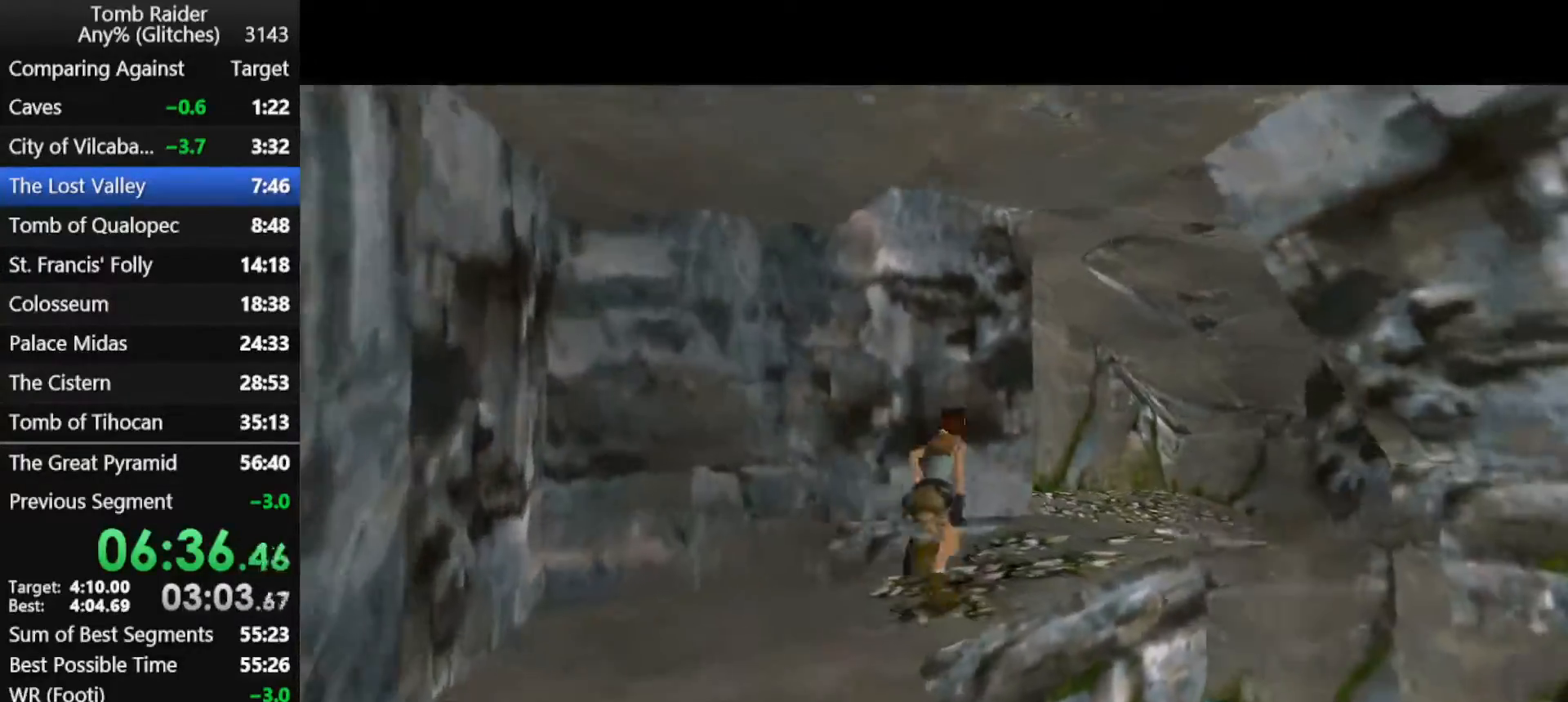
{"keys": ["up"], "events": [[33, "right", "down"], [133, "jump", "up"], [133, "right", "up"], [167, "left", "down"], [500, "left", "up"]]}
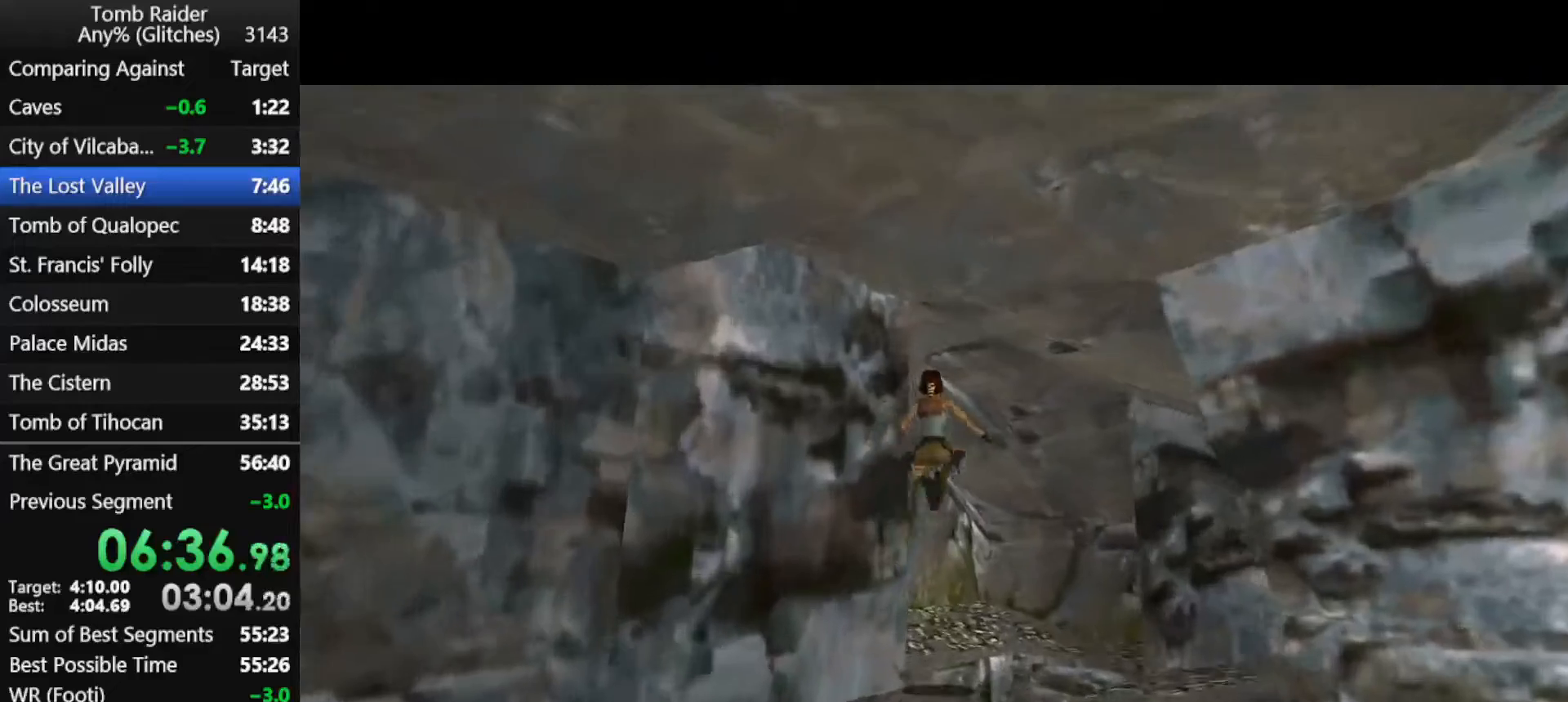
{"keys": ["left"], "events": [[33, "left", "down"], [200, "left", "up"], [267, "up", "up"], [367, "left", "down"]]}
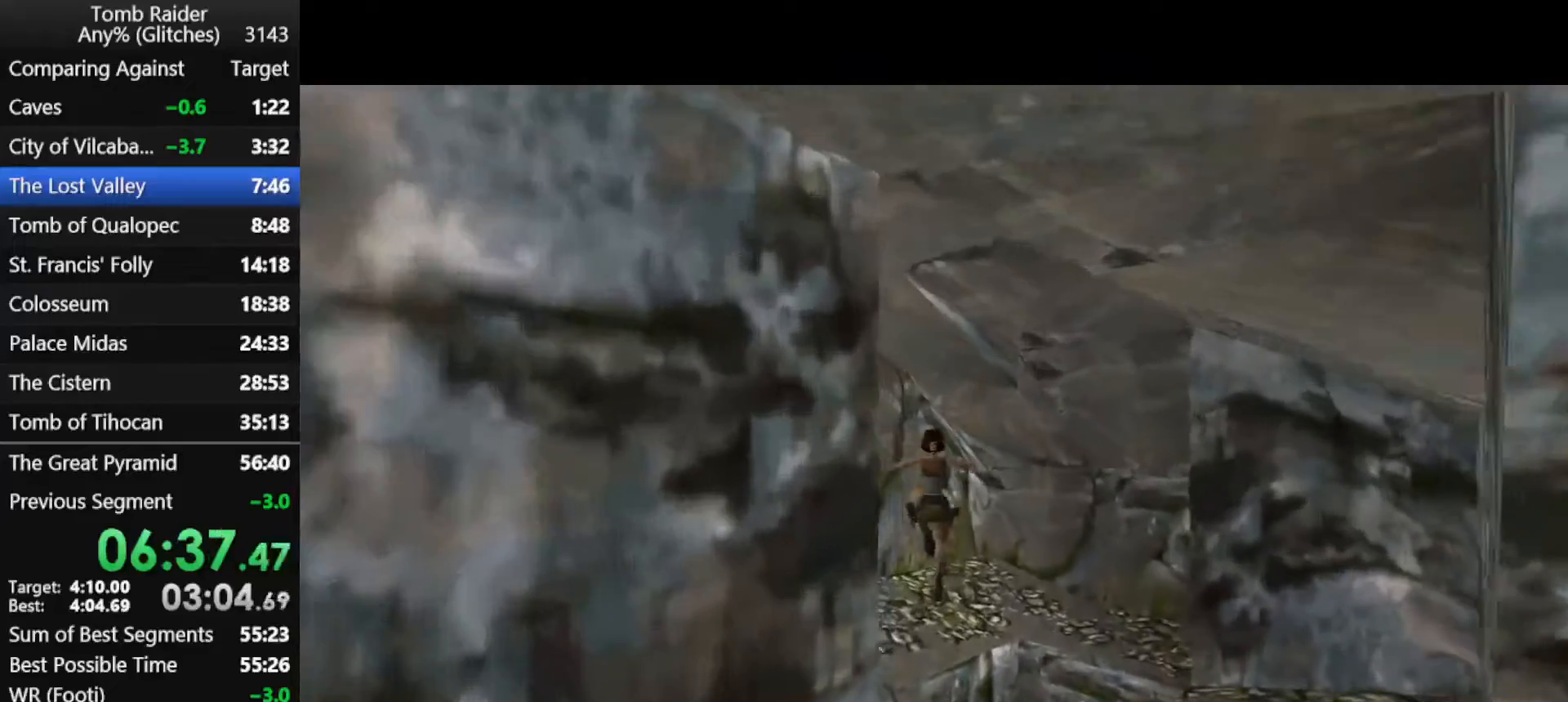
{"keys": ["left", "up"], "events": [[367, "up", "down"]]}
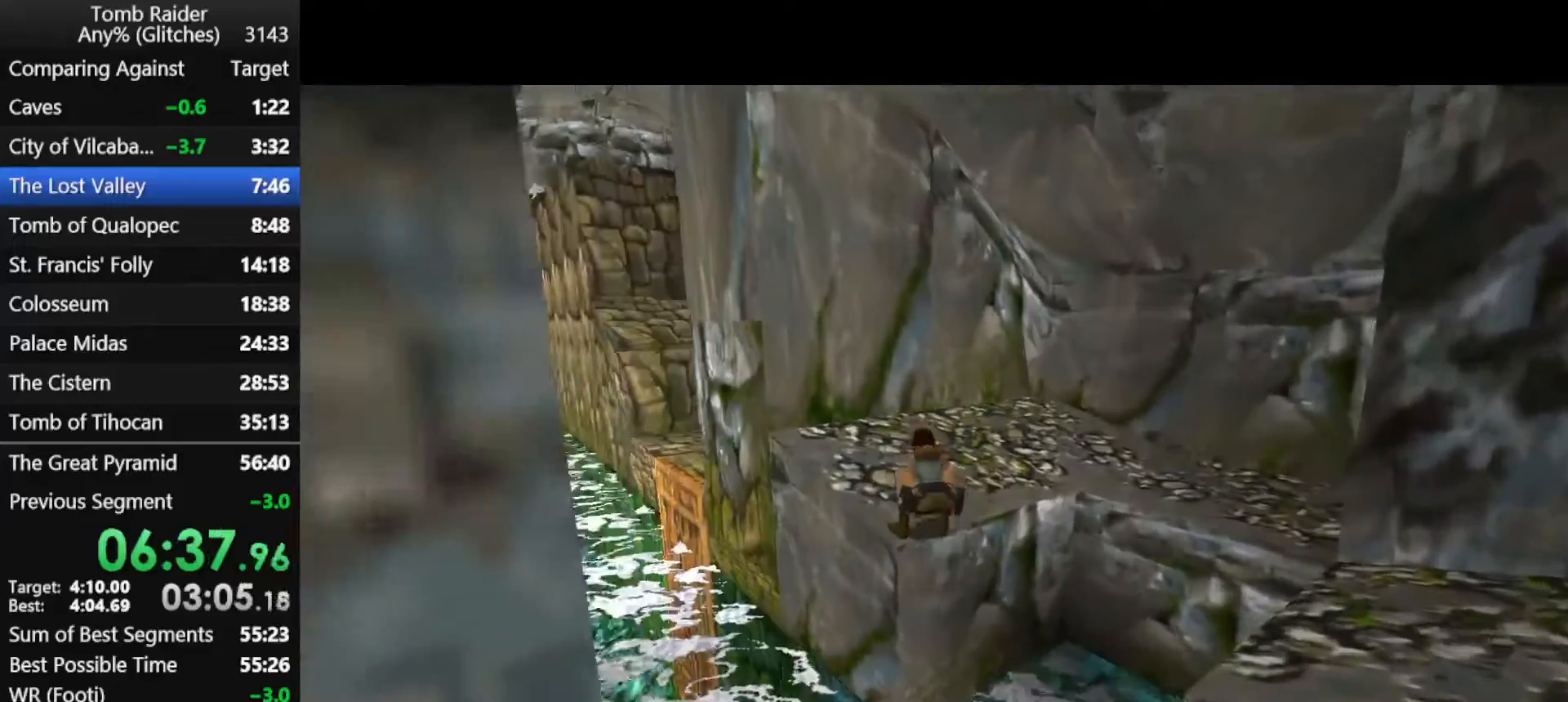
{"keys": ["left"], "events": [[233, "up", "up"]]}
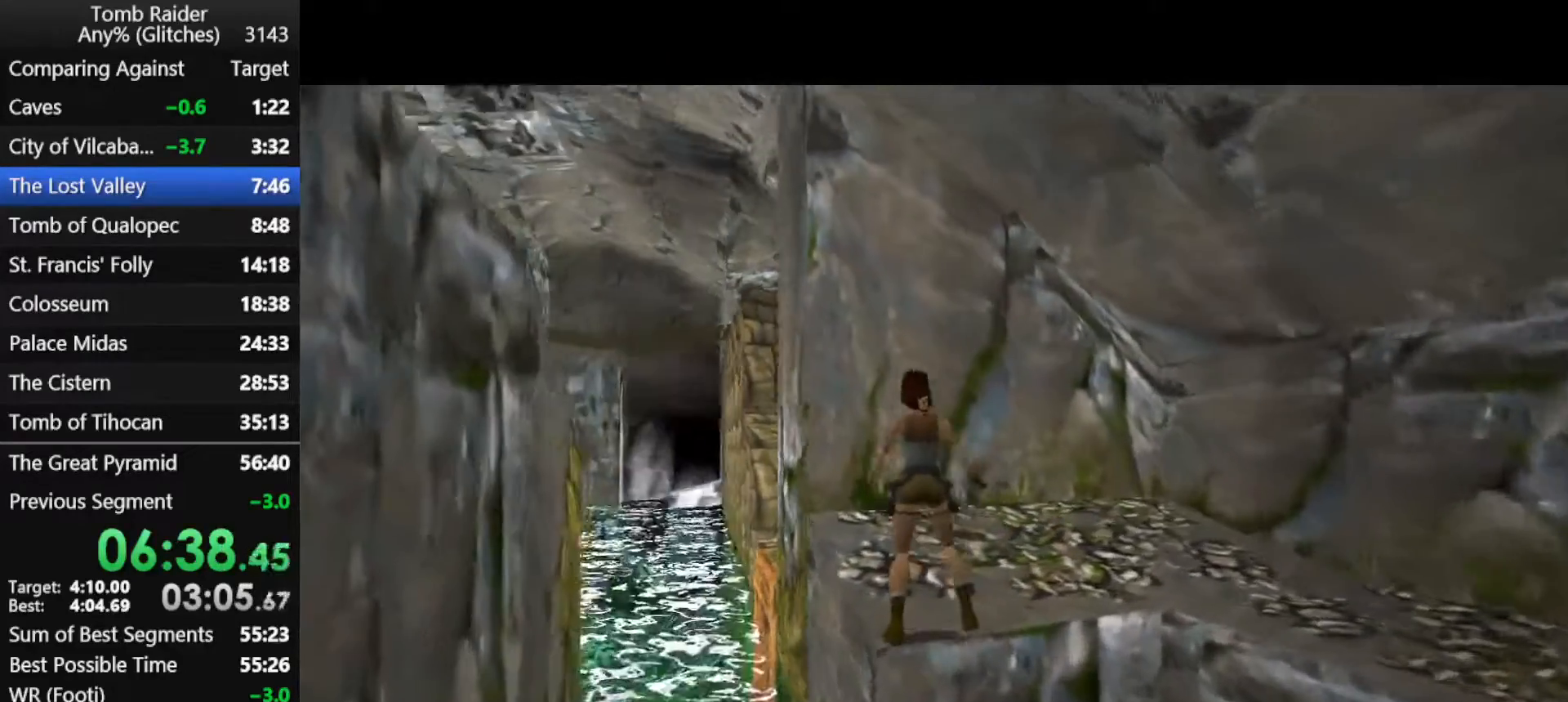
{"keys": ["jump", "up"], "events": [[233, "left", "up"], [233, "up", "down"], [400, "jump", "down"]]}
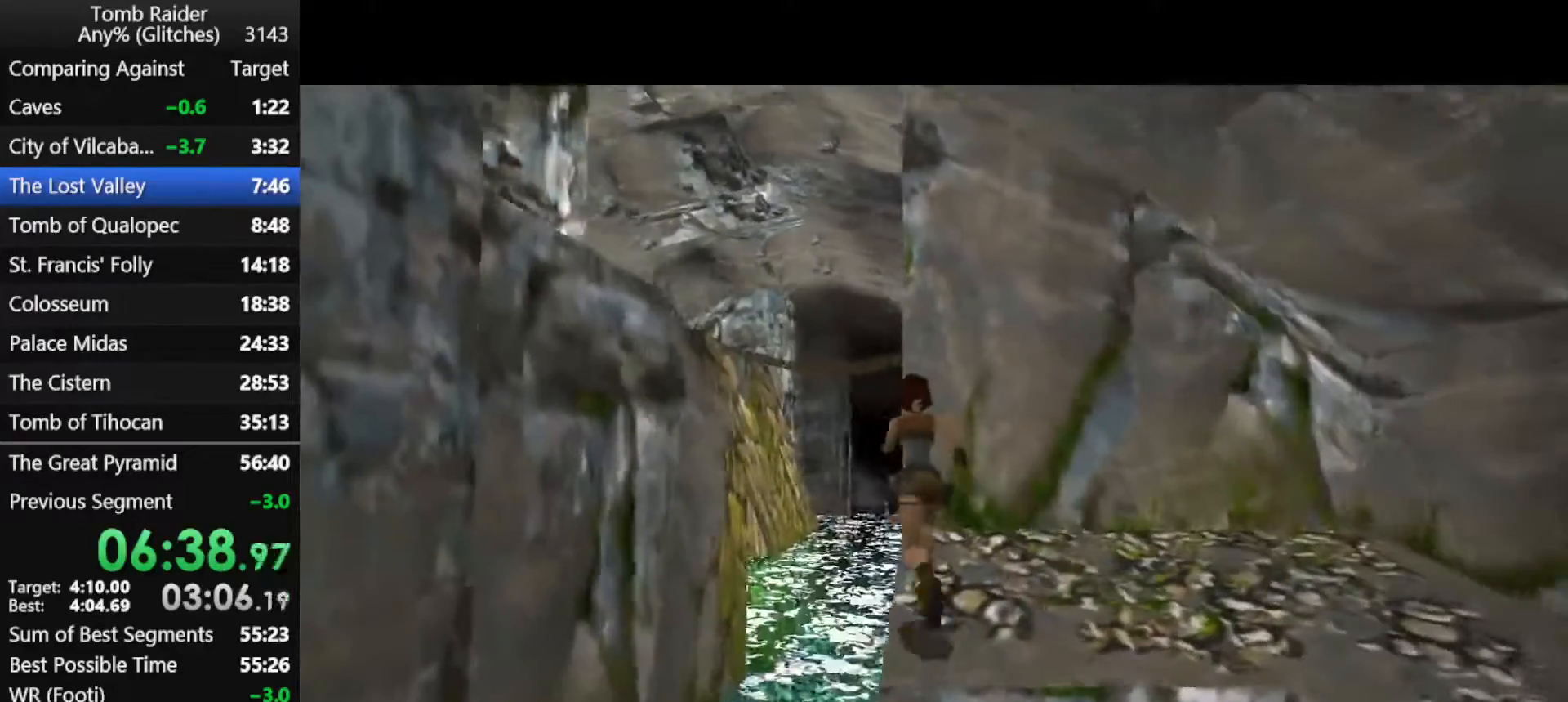
{"keys": ["jump", "up"], "events": [[133, "right", "down"], [200, "right", "up"]]}
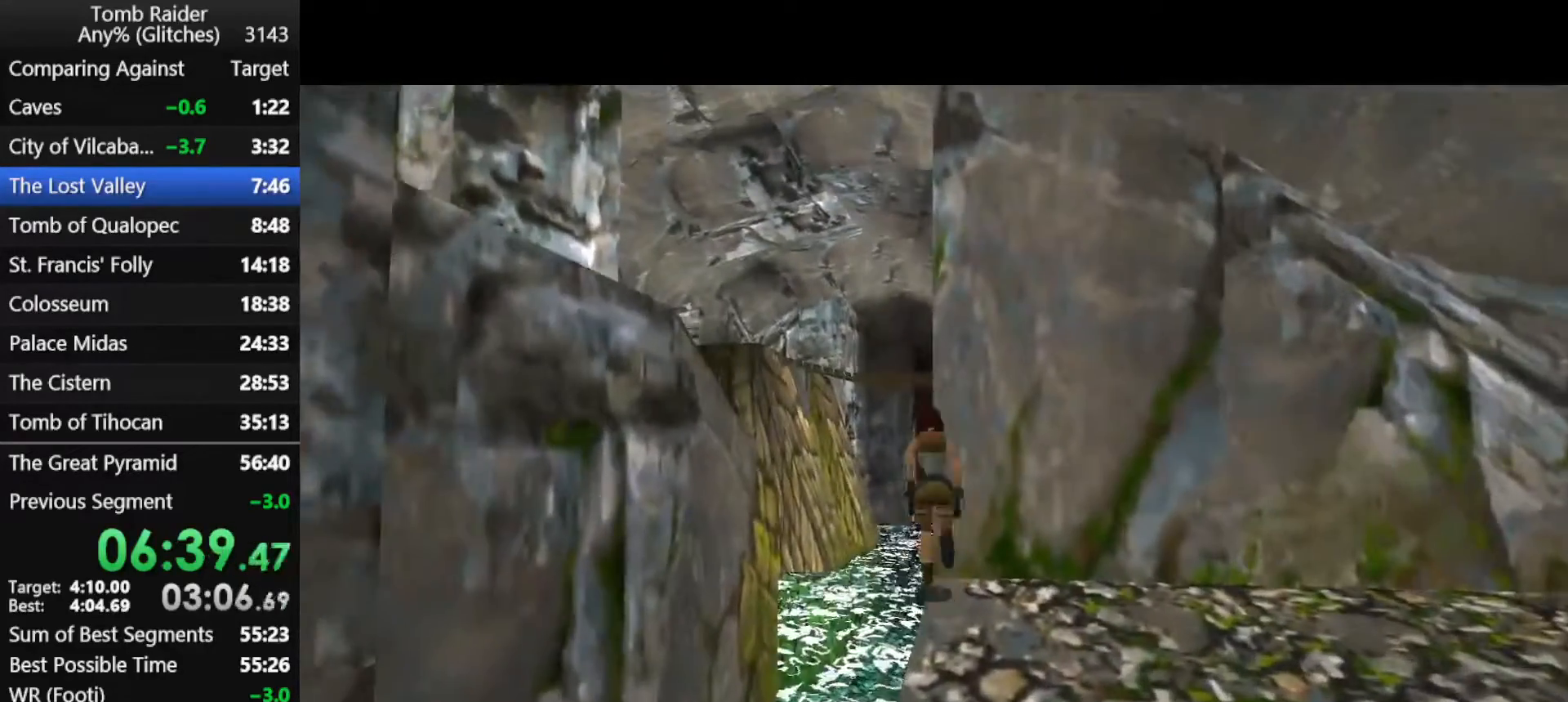
{"keys": ["up"], "events": [[33, "right", "down"], [267, "jump", "up"], [467, "right", "up"]]}
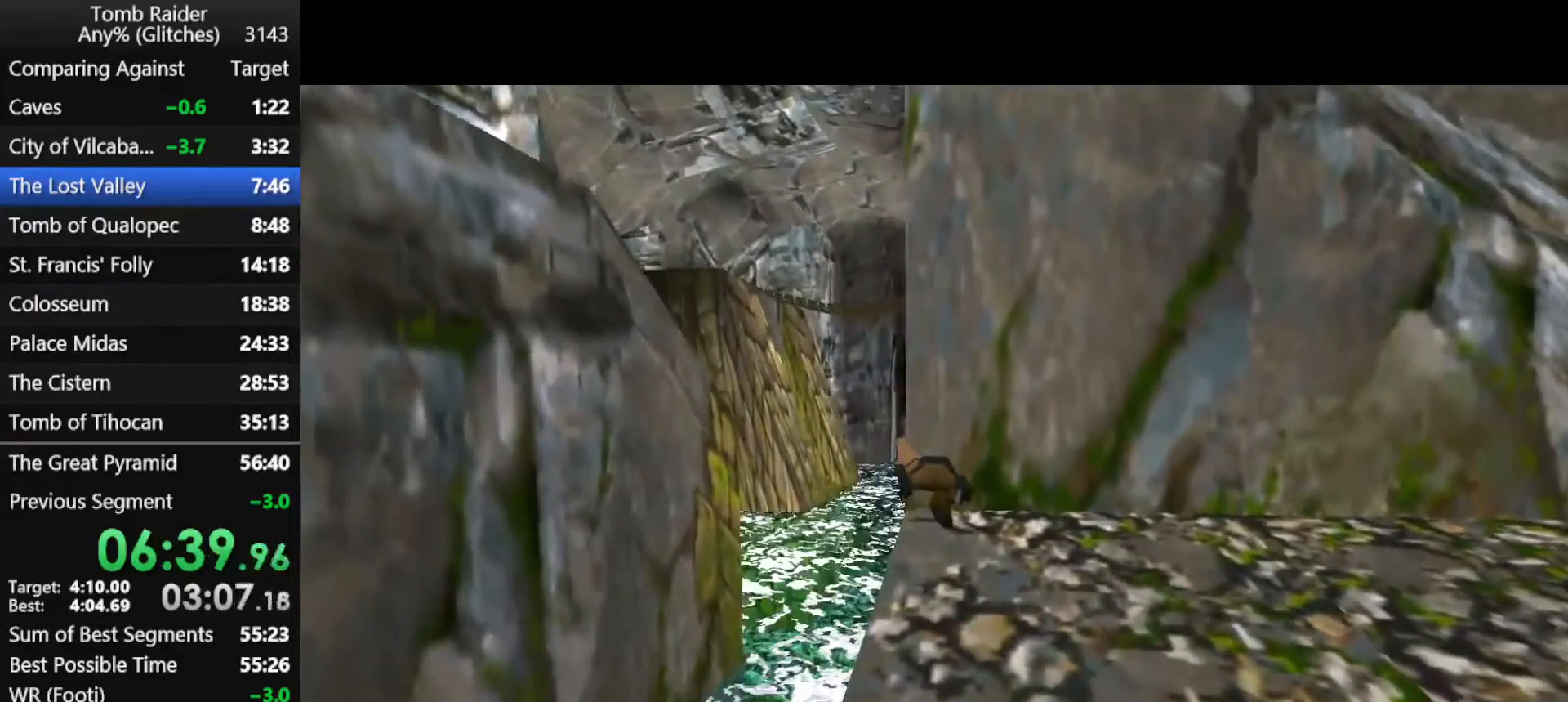
{"keys": ["down"], "events": [[100, "up", "up"], [333, "down", "down"]]}
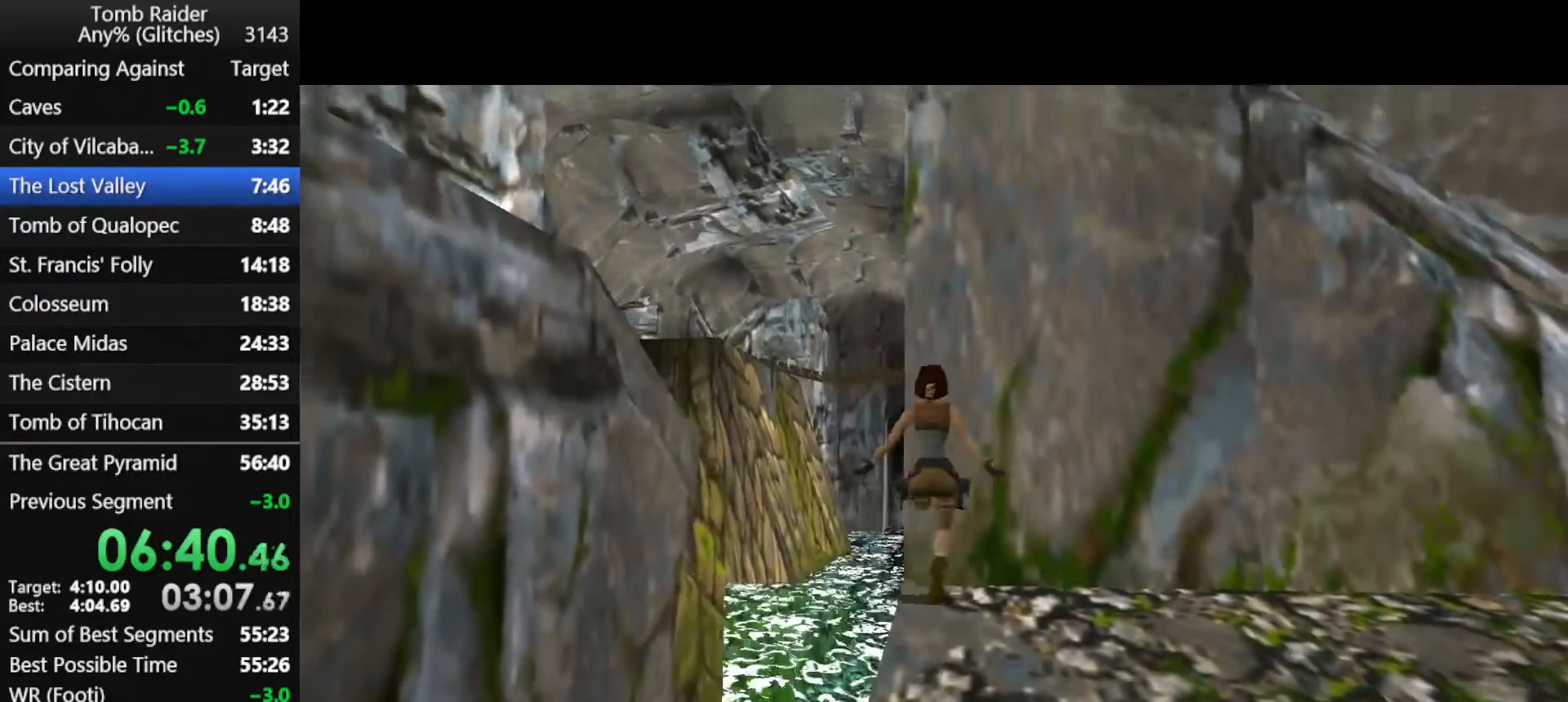
{"keys": ["down"], "events": [[100, "left", "down"], [233, "left", "up"]]}
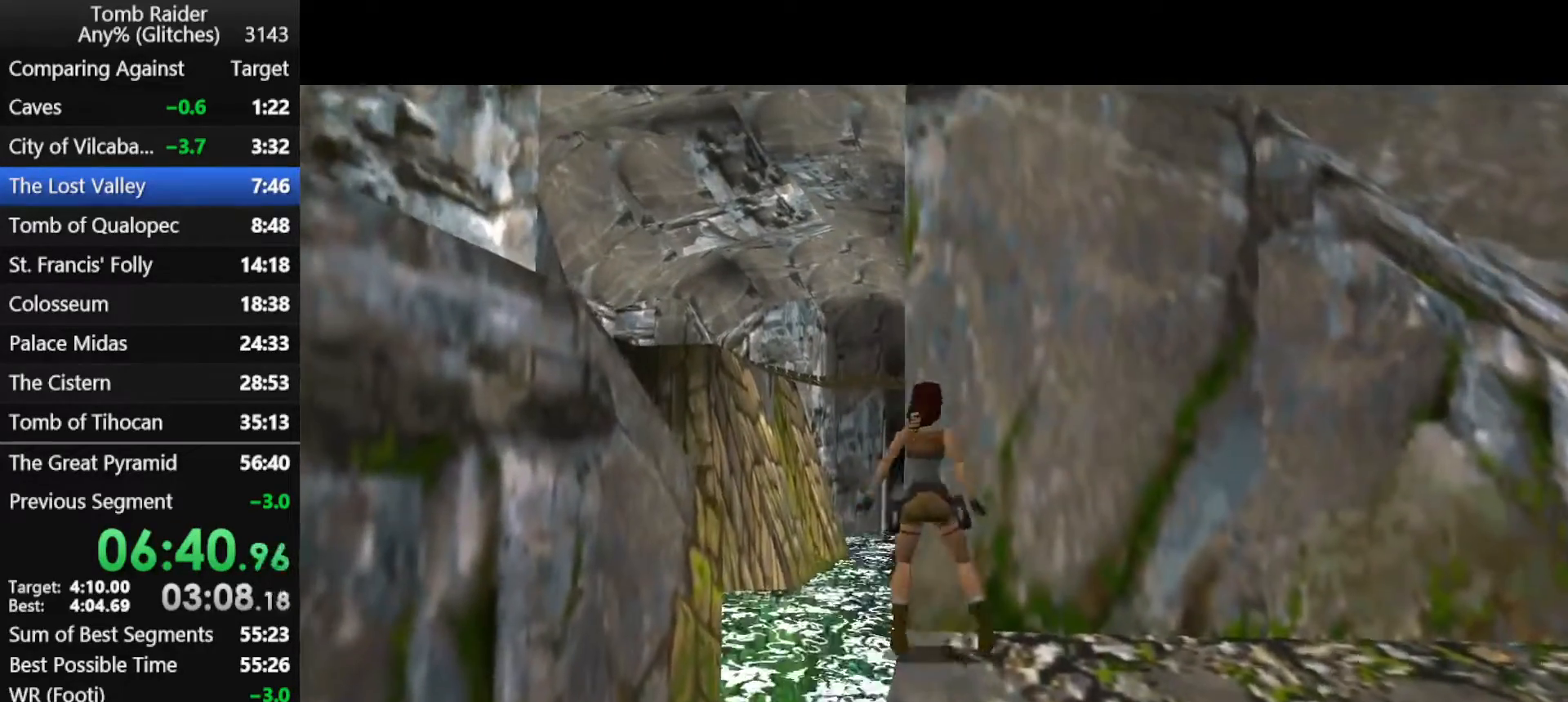
{"keys": ["left"], "events": [[400, "down", "up"], [467, "left", "down"]]}
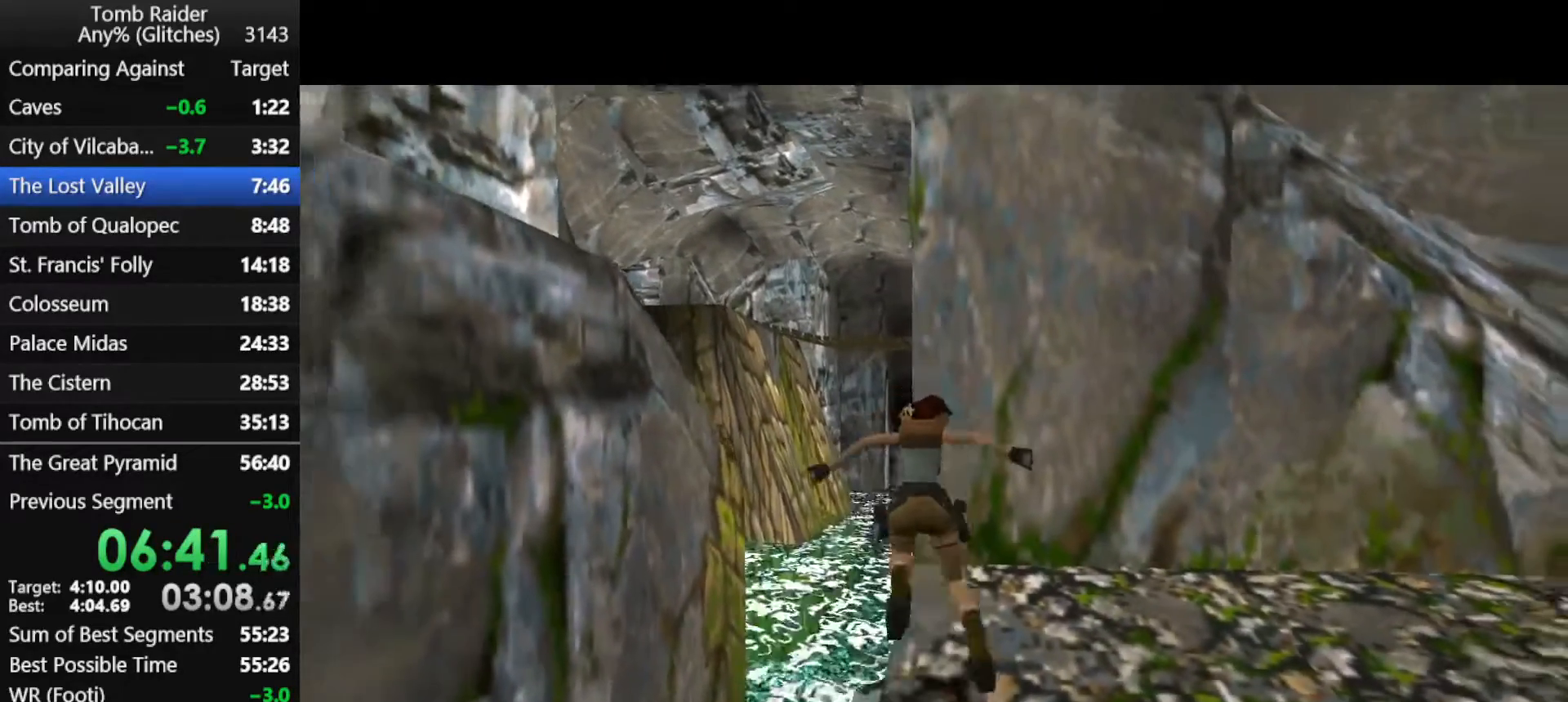
{"keys": ["jump", "up"], "events": [[133, "left", "up"], [300, "up", "down"], [500, "jump", "down"]]}
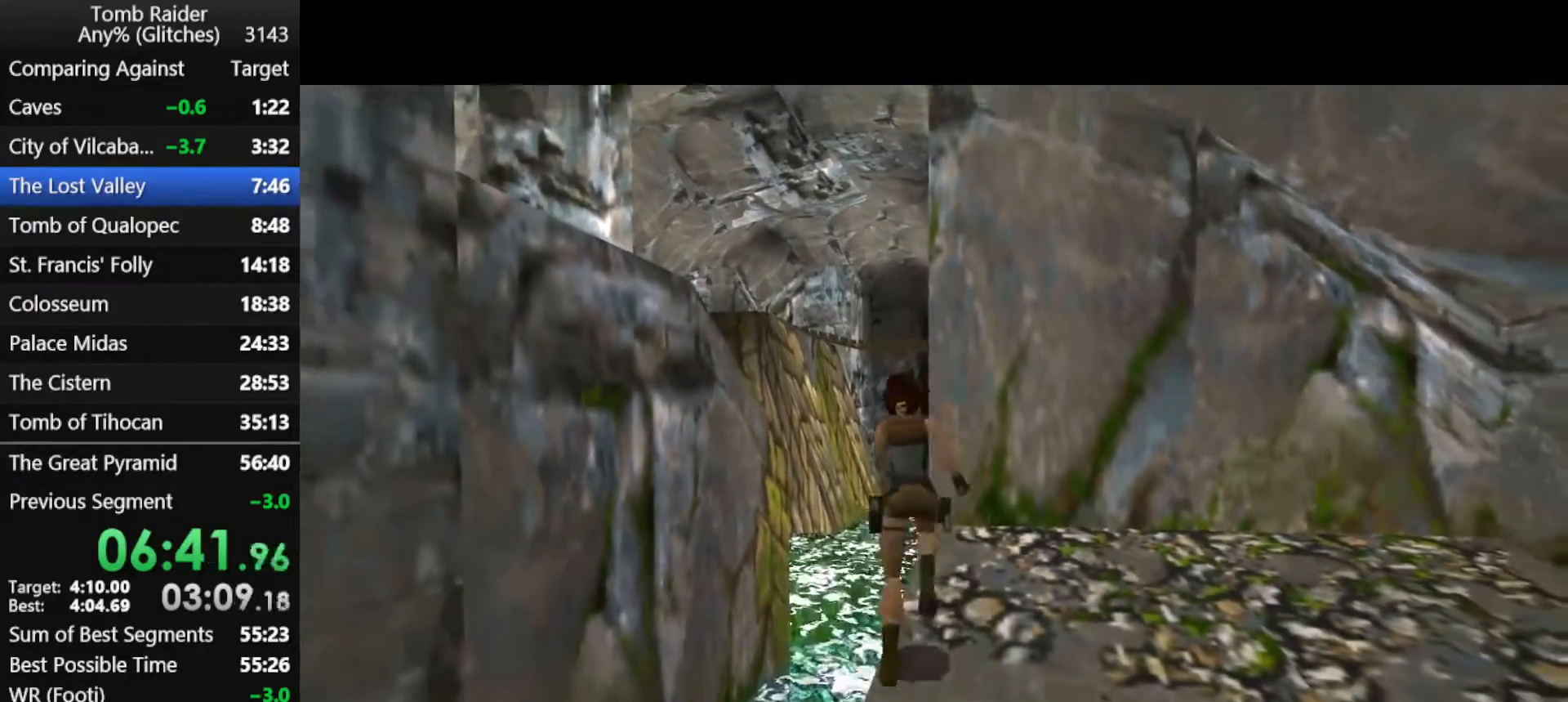
{"keys": ["jump", "right", "up"], "events": [[267, "left", "down"], [400, "left", "up"], [500, "right", "down"]]}
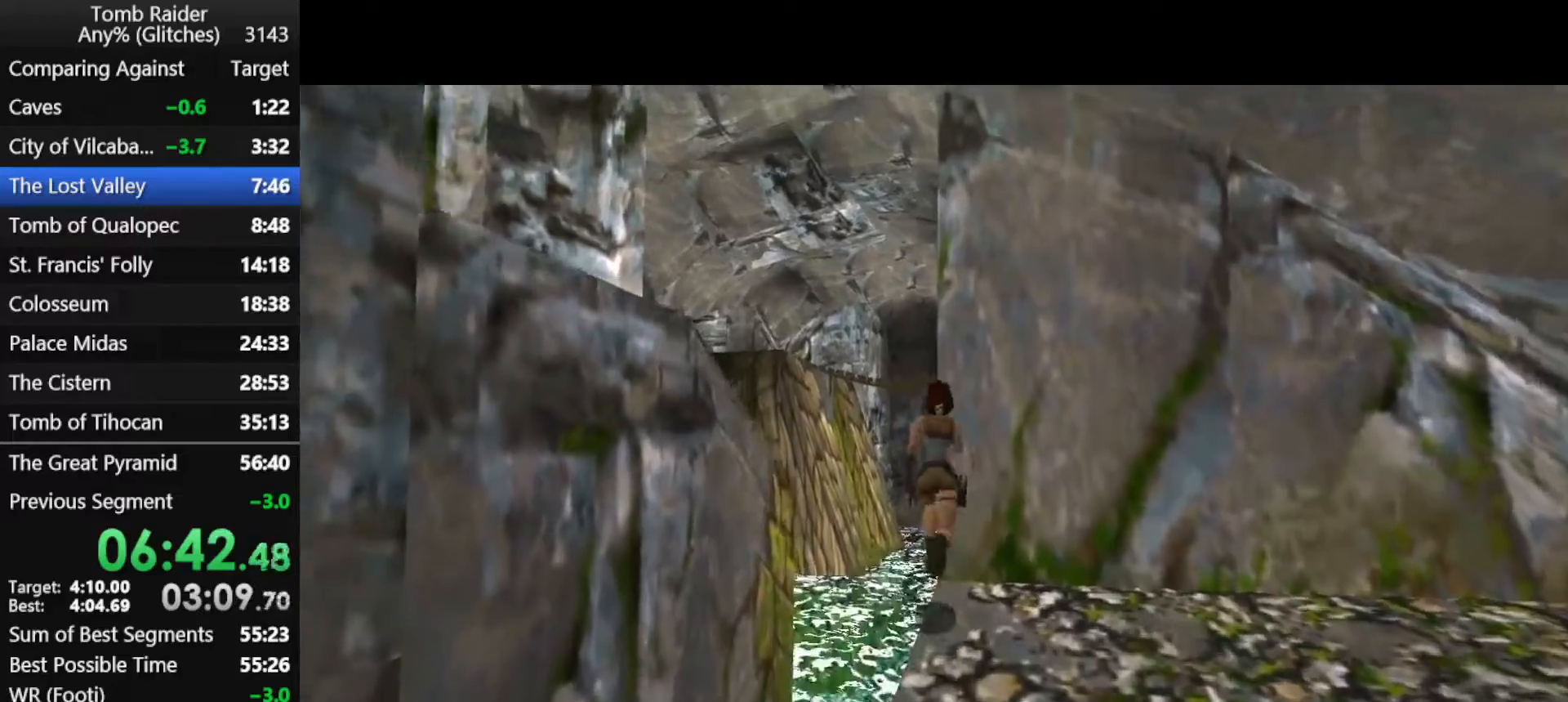
{"keys": ["right", "up"], "events": [[467, "jump", "up"]]}
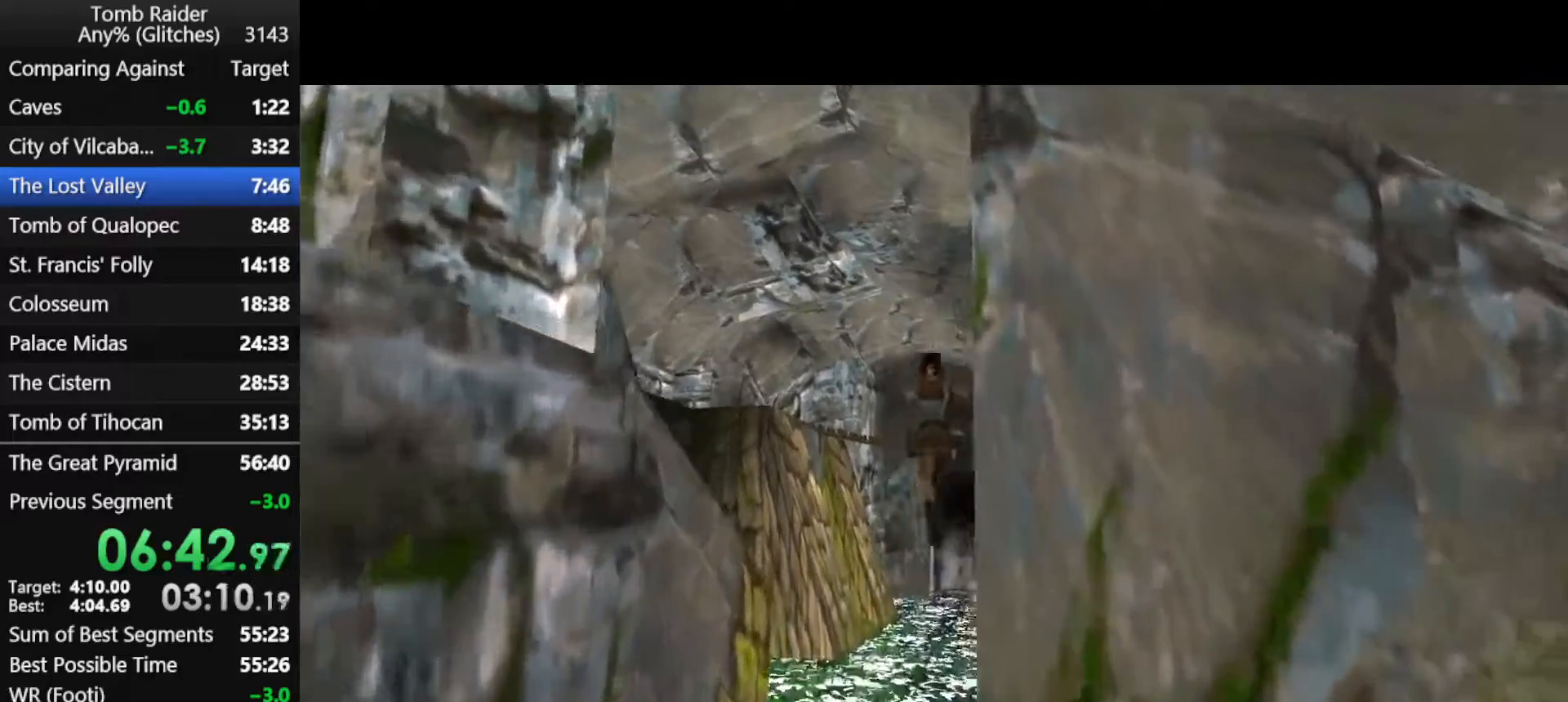
{"keys": ["right", "up"], "events": []}
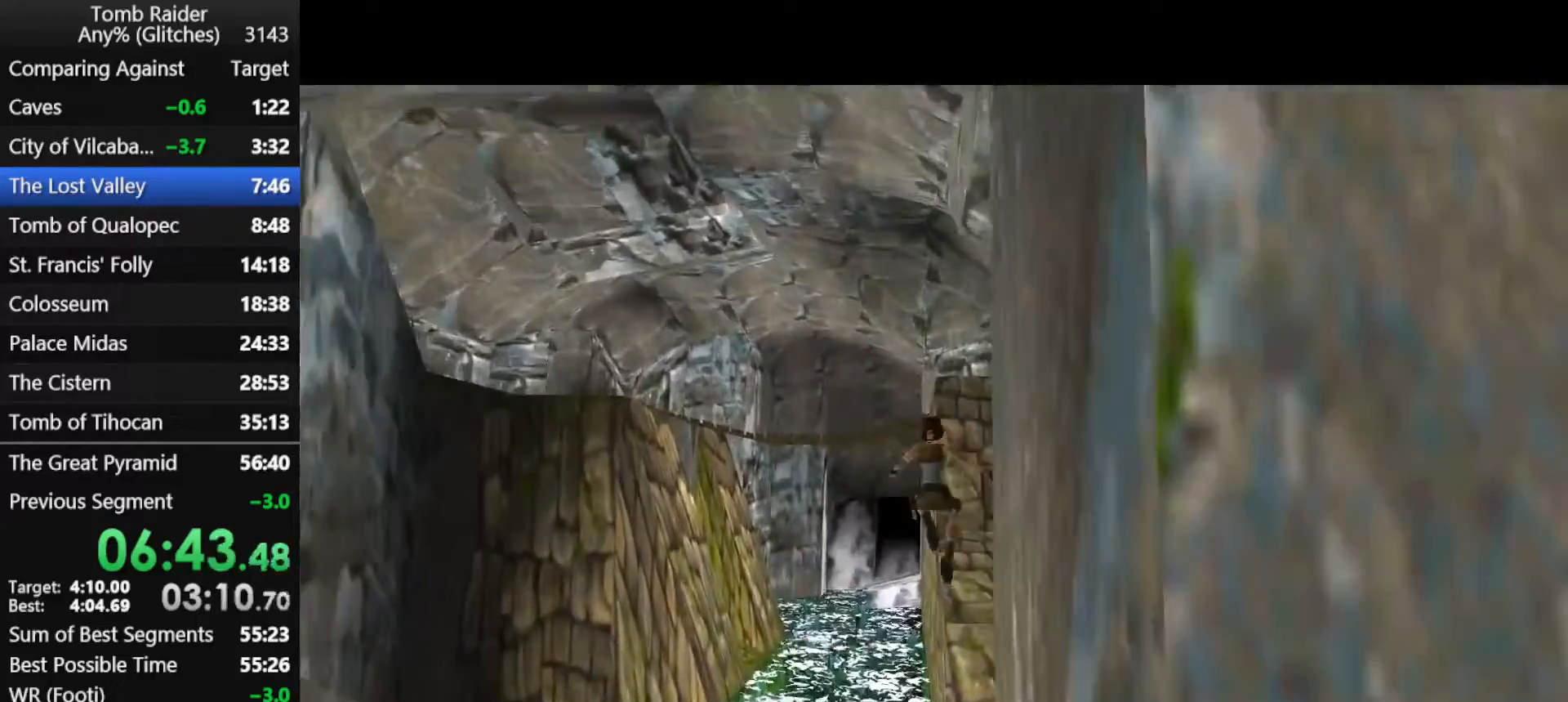
{"keys": ["left", "up"], "events": [[167, "right", "up"], [267, "left", "down"]]}
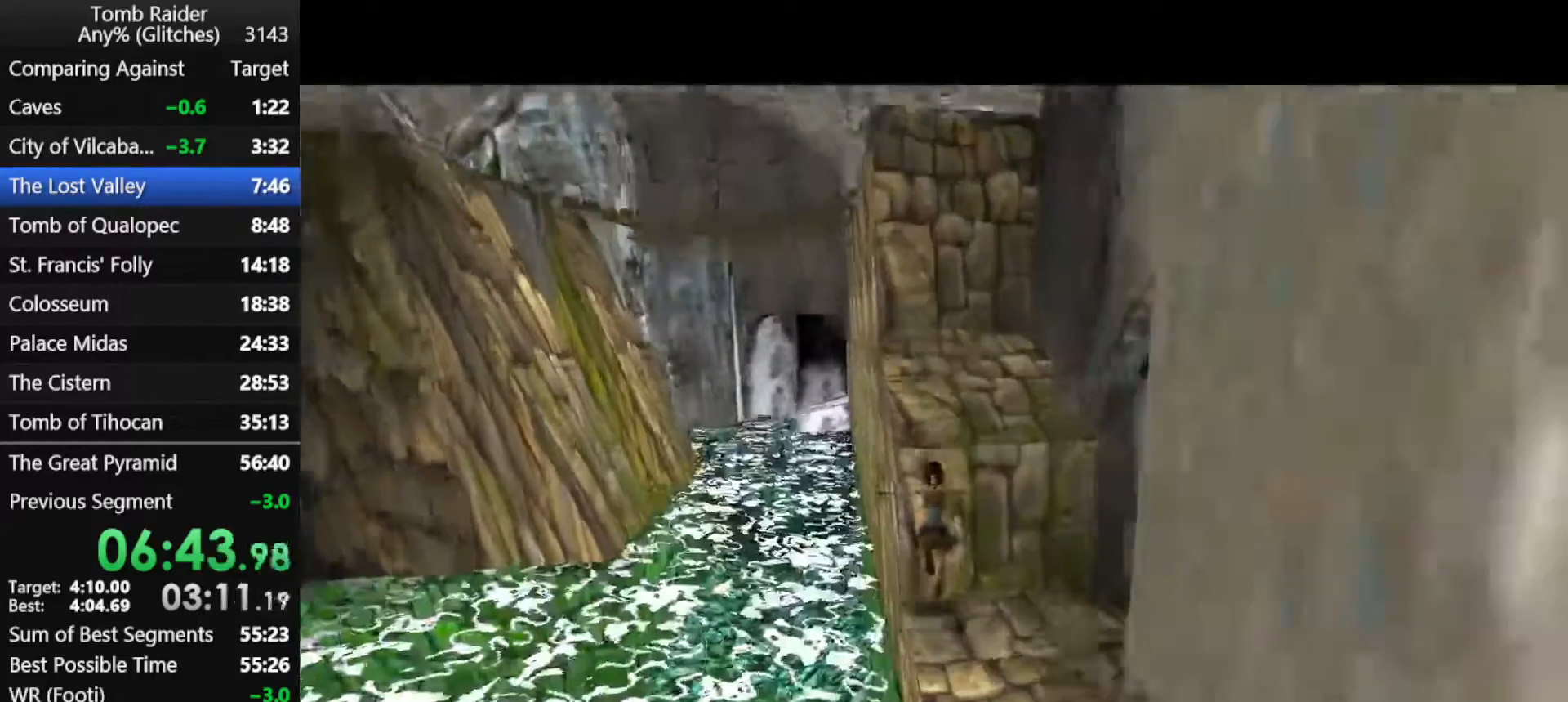
{"keys": [], "events": [[133, "left", "up"], [133, "up", "up"], [167, "down", "down"], [400, "down", "up"], [400, "left", "down"], [500, "left", "up"]]}